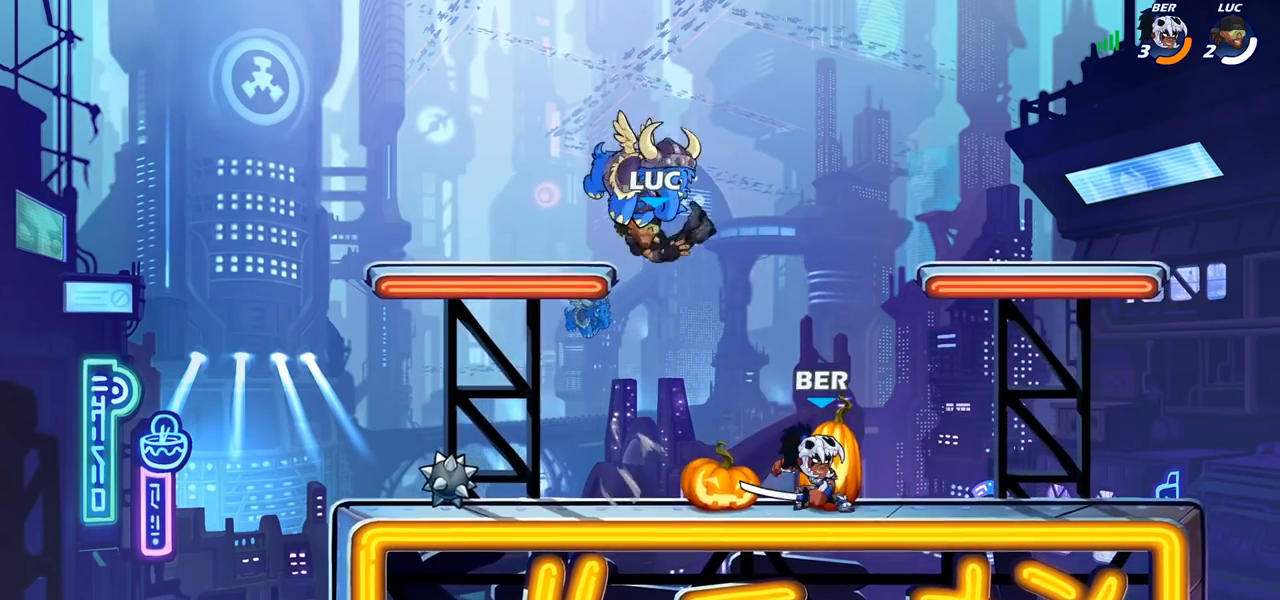
Gameplay with a controller (PlayStation layout); each line is a JSON object with the inputs held at the frame after it (dt_ms = milliseconds from this image to that frame). "events" lists button and stick changes between this image and that frame as [ms after this image, input, new state], when the widget could be followed in between. Not read: R1 R3.
{"dt_ms": 500, "buttons": ["SQUARE", "L1"], "left_stick": "center", "right_stick": "center", "events": [[117, "L1", "down"], [350, "L1", "up"], [450, "L1", "down"], [467, "SQUARE", "down"]]}
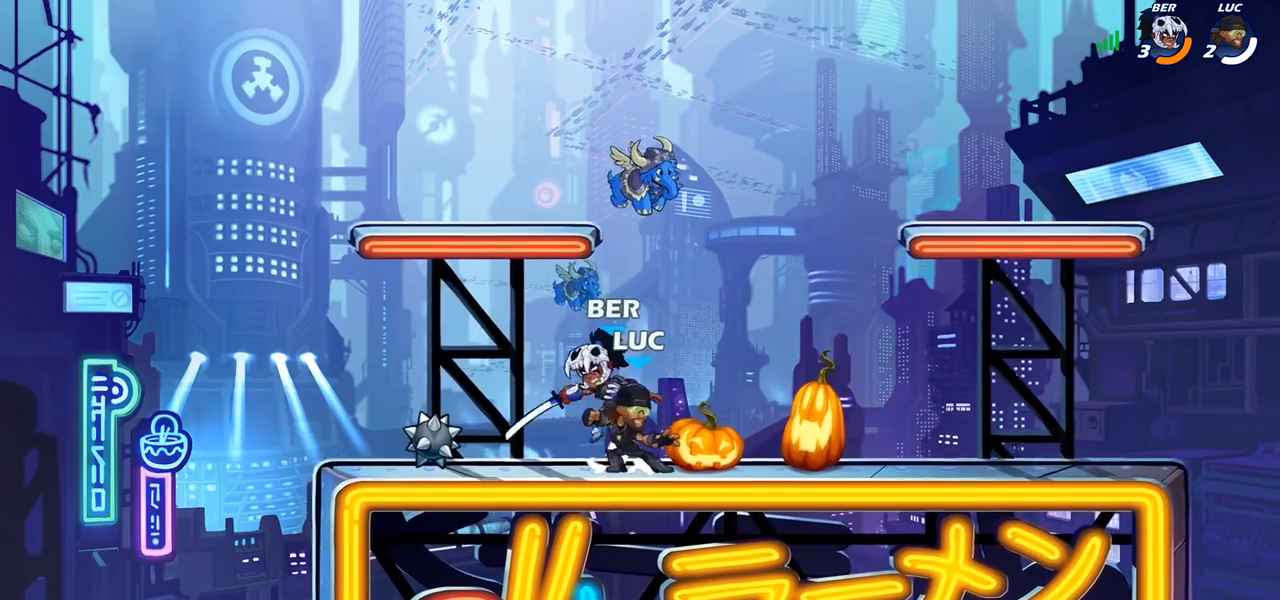
{"dt_ms": 1000, "buttons": [], "left_stick": "center", "right_stick": "center"}
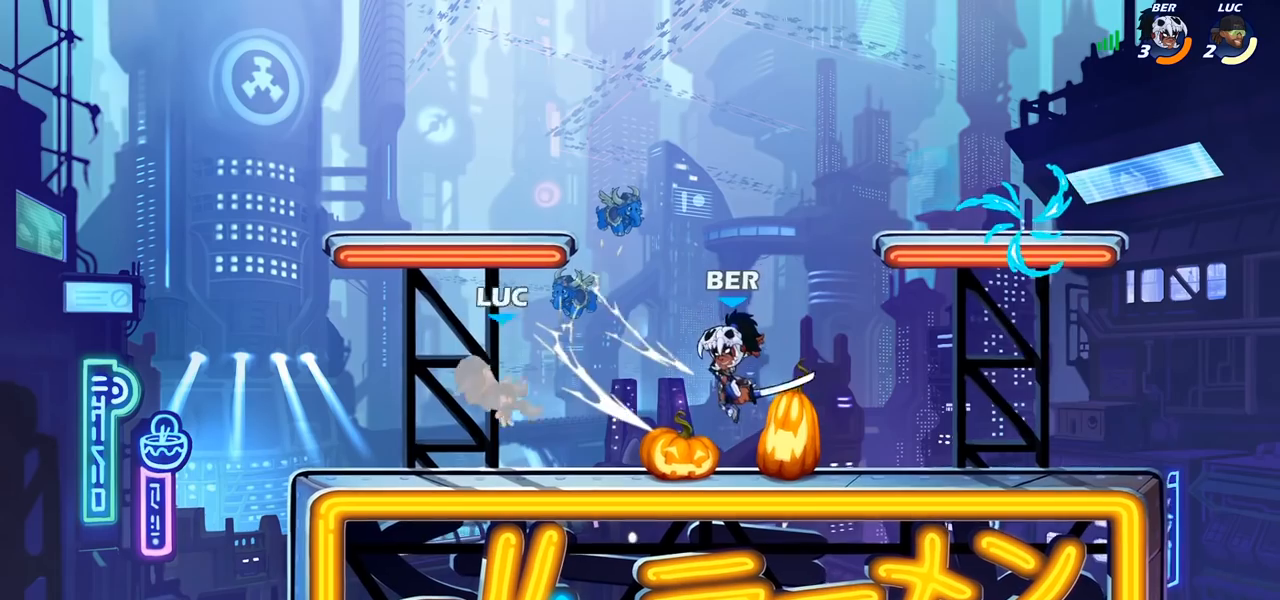
{"dt_ms": 500, "buttons": [], "left_stick": "up-right", "right_stick": "center", "events": [[217, "left_stick", "right"], [317, "CROSS", "down"], [333, "left_stick", "up-left"], [483, "CROSS", "up"], [500, "left_stick", "up-right"]]}
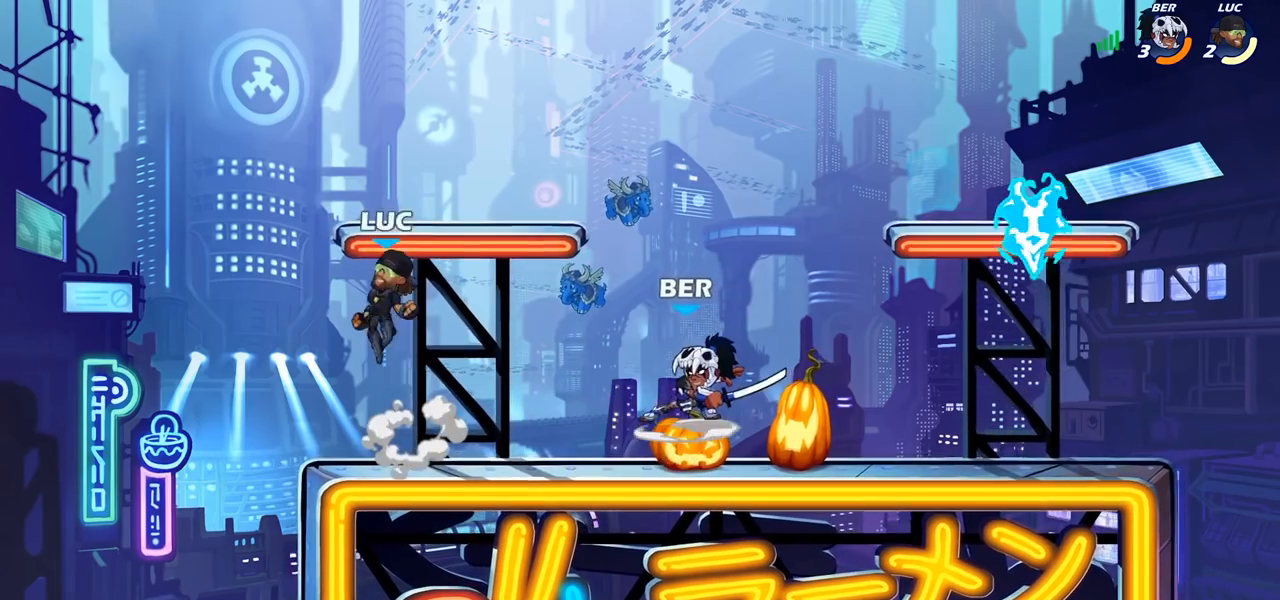
{"dt_ms": 500, "buttons": [], "left_stick": "left", "right_stick": "center", "events": [[83, "left_stick", "down-right"], [417, "left_stick", "left"]]}
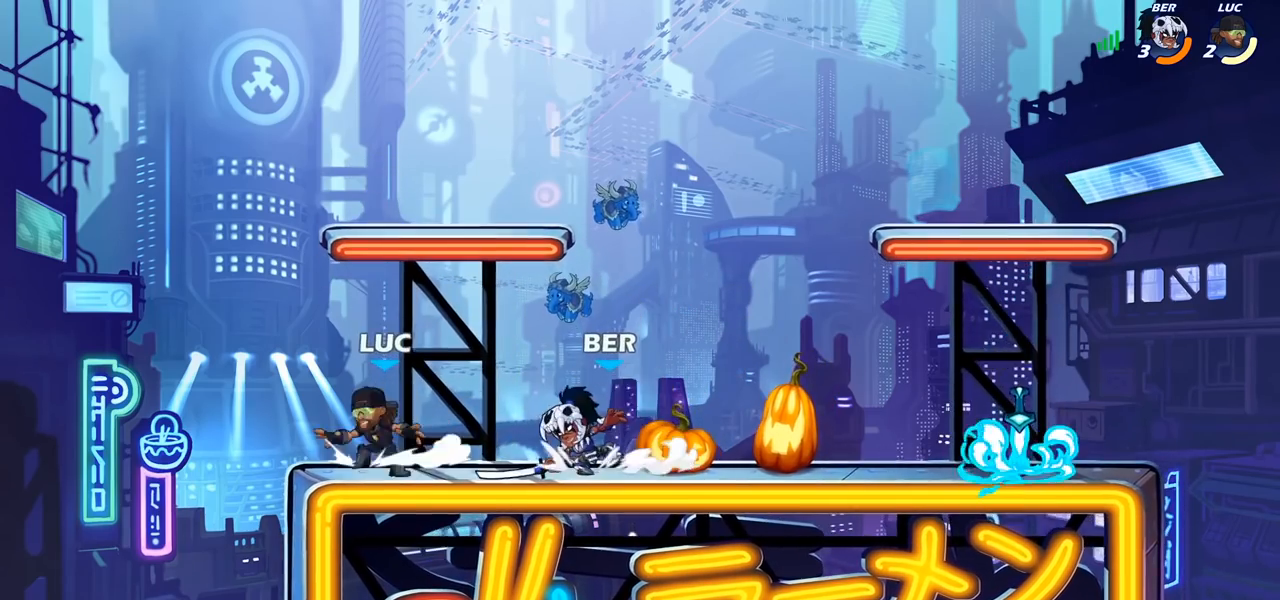
{"dt_ms": 500, "buttons": ["SQUARE"], "left_stick": "center", "right_stick": "center", "events": [[83, "left_stick", "up-right"], [167, "left_stick", "center"], [300, "left_stick", "right"], [383, "R2", "down"], [467, "SQUARE", "down"], [483, "R2", "up"], [483, "left_stick", "center"]]}
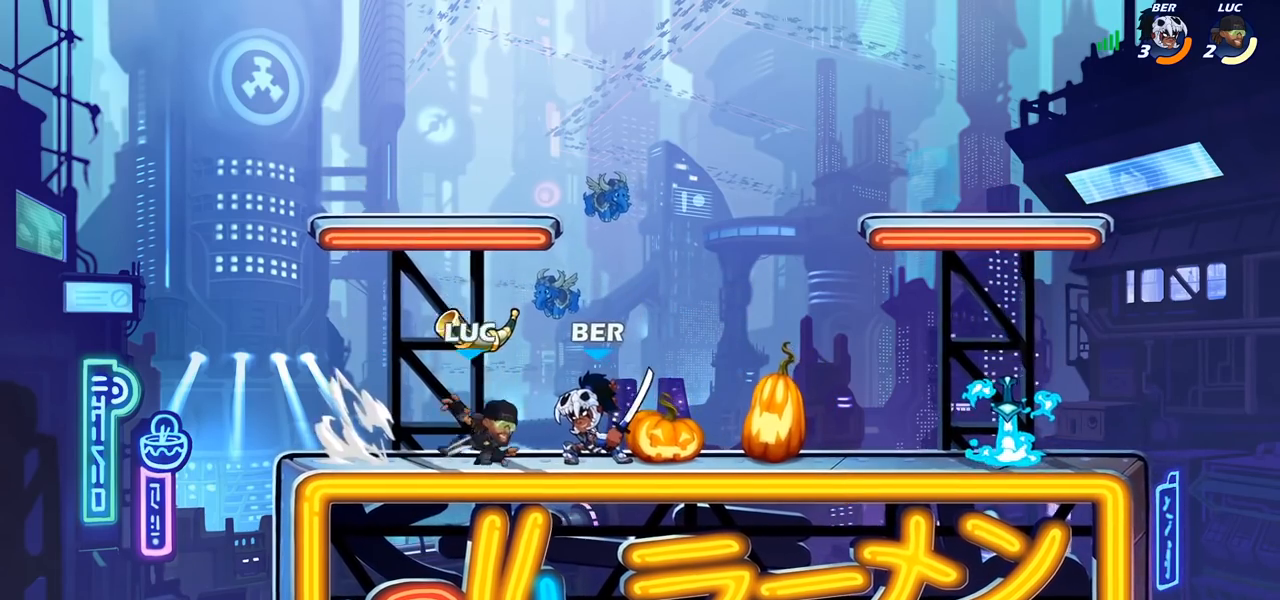
{"dt_ms": 500, "buttons": [], "left_stick": "center", "right_stick": "center", "events": [[50, "SQUARE", "up"], [217, "left_stick", "right"], [317, "left_stick", "center"]]}
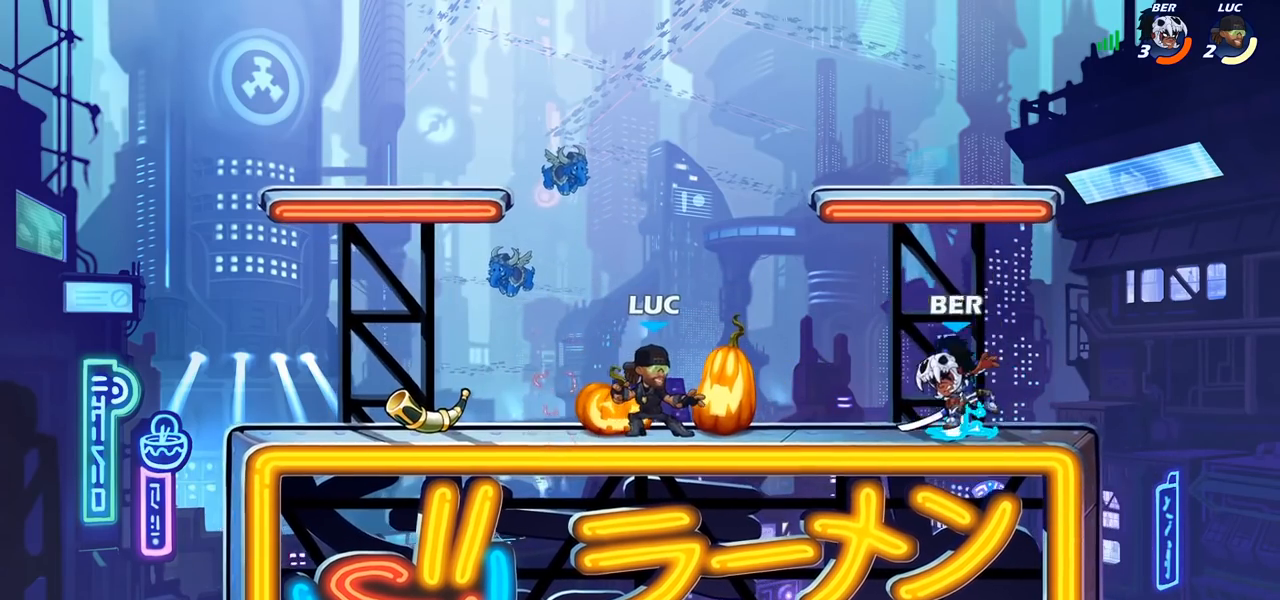
{"dt_ms": 500, "buttons": [], "left_stick": "center", "right_stick": "center", "events": [[183, "left_stick", "right"], [233, "R2", "down"], [250, "CIRCLE", "down"], [333, "R2", "up"], [333, "left_stick", "center"], [350, "CIRCLE", "up"]]}
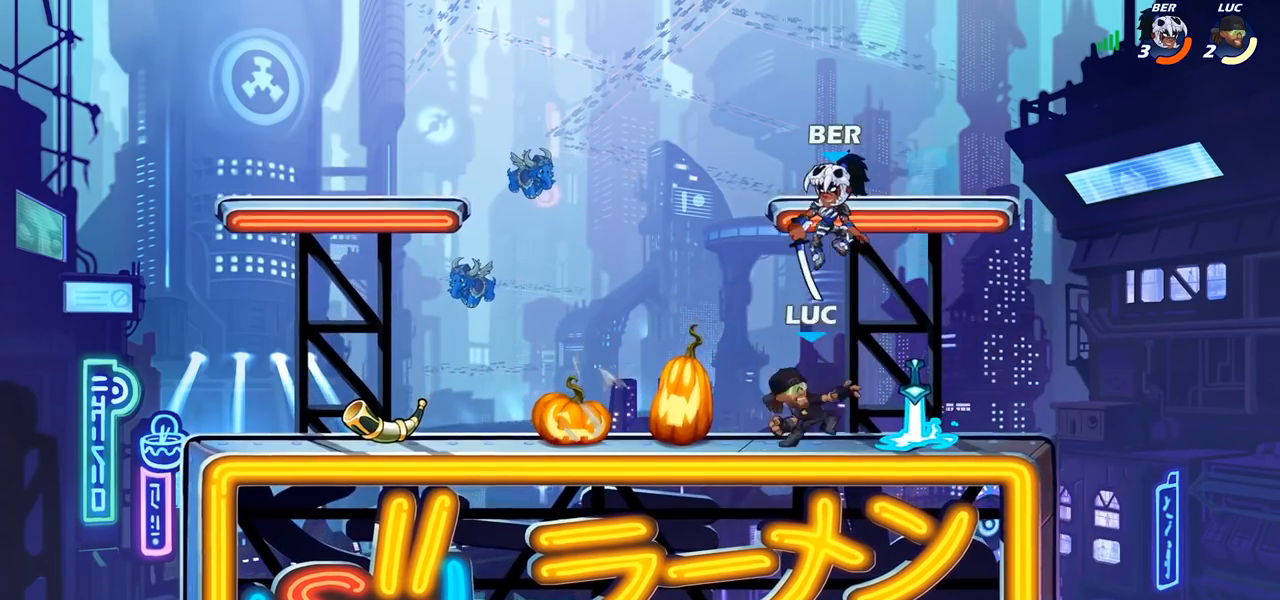
{"dt_ms": 500, "buttons": [], "left_stick": "left", "right_stick": "center", "events": [[367, "left_stick", "left"]]}
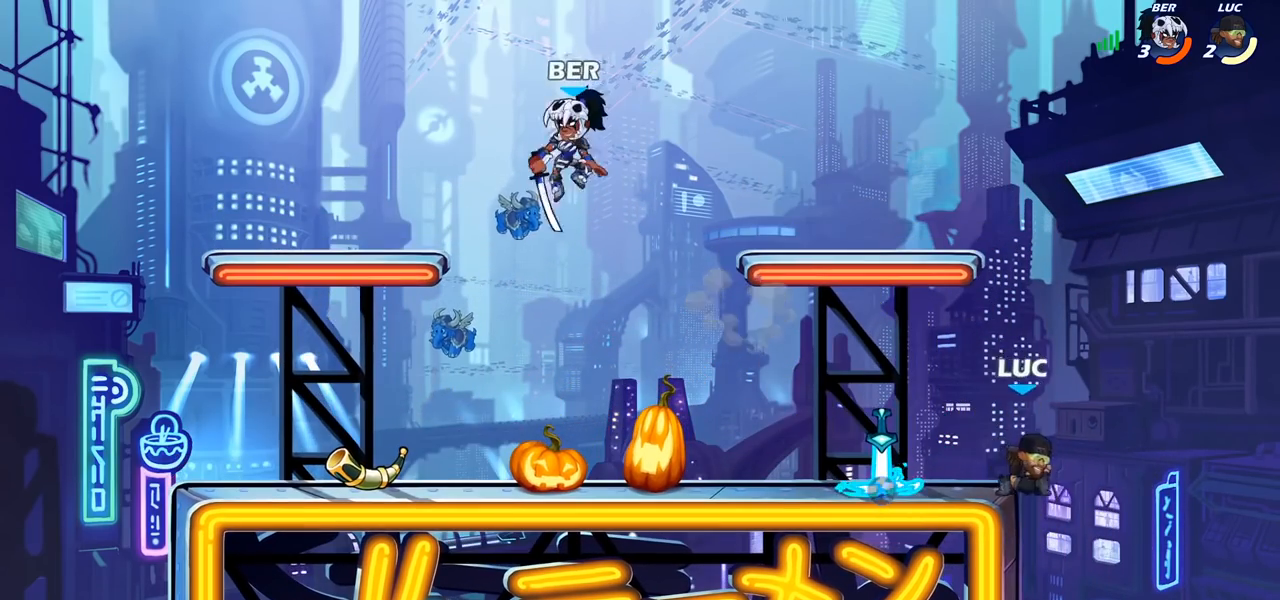
{"dt_ms": 500, "buttons": [], "left_stick": "down-left", "right_stick": "center", "events": [[50, "CROSS", "down"], [167, "CROSS", "up"], [233, "left_stick", "down-left"]]}
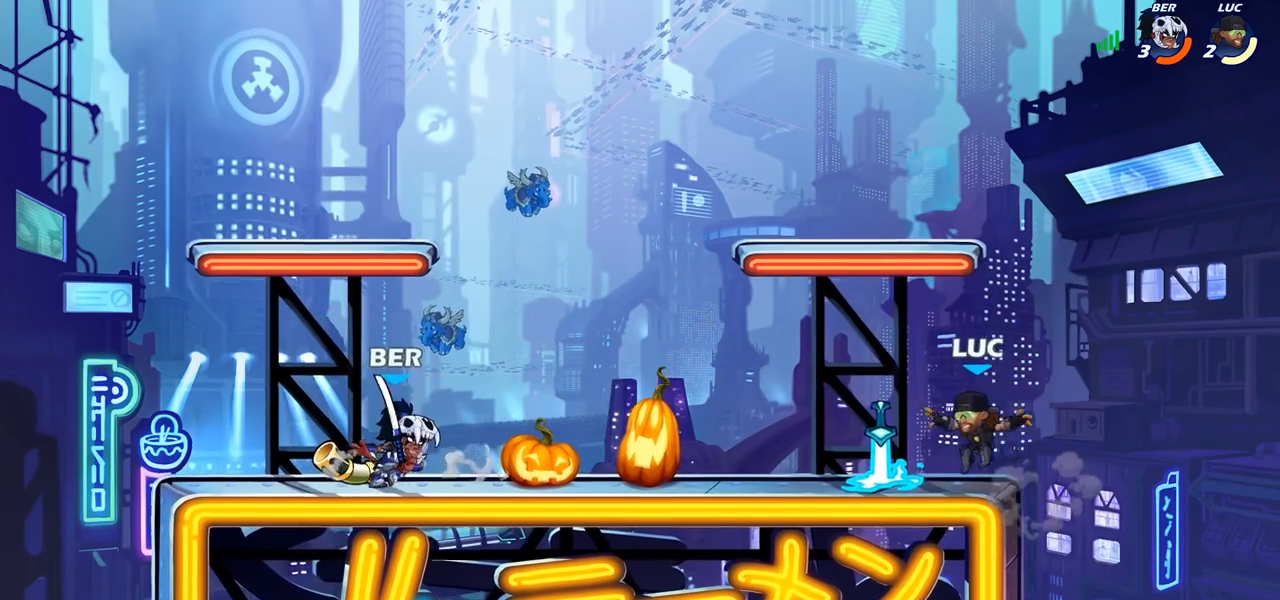
{"dt_ms": 500, "buttons": [], "left_stick": "center", "right_stick": "center", "events": [[117, "R2", "down"], [117, "left_stick", "left"], [183, "SQUARE", "down"], [250, "R2", "up"], [267, "left_stick", "center"], [300, "SQUARE", "up"]]}
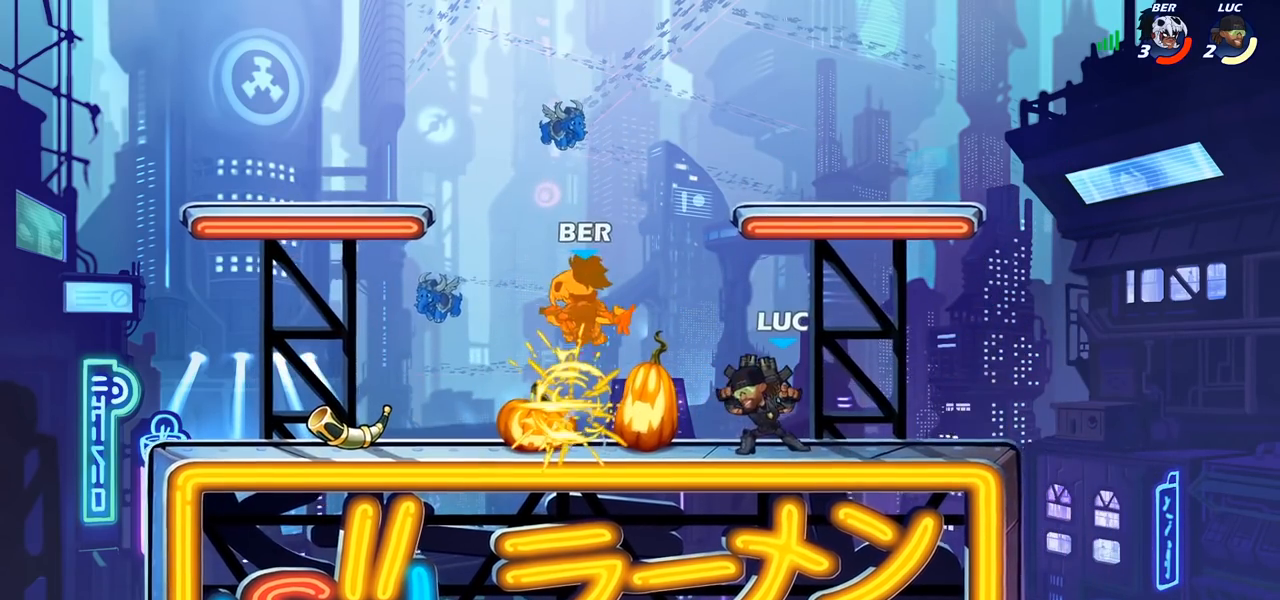
{"dt_ms": 500, "buttons": ["R2"], "left_stick": "left", "right_stick": "center", "events": [[433, "left_stick", "left"], [483, "R2", "down"]]}
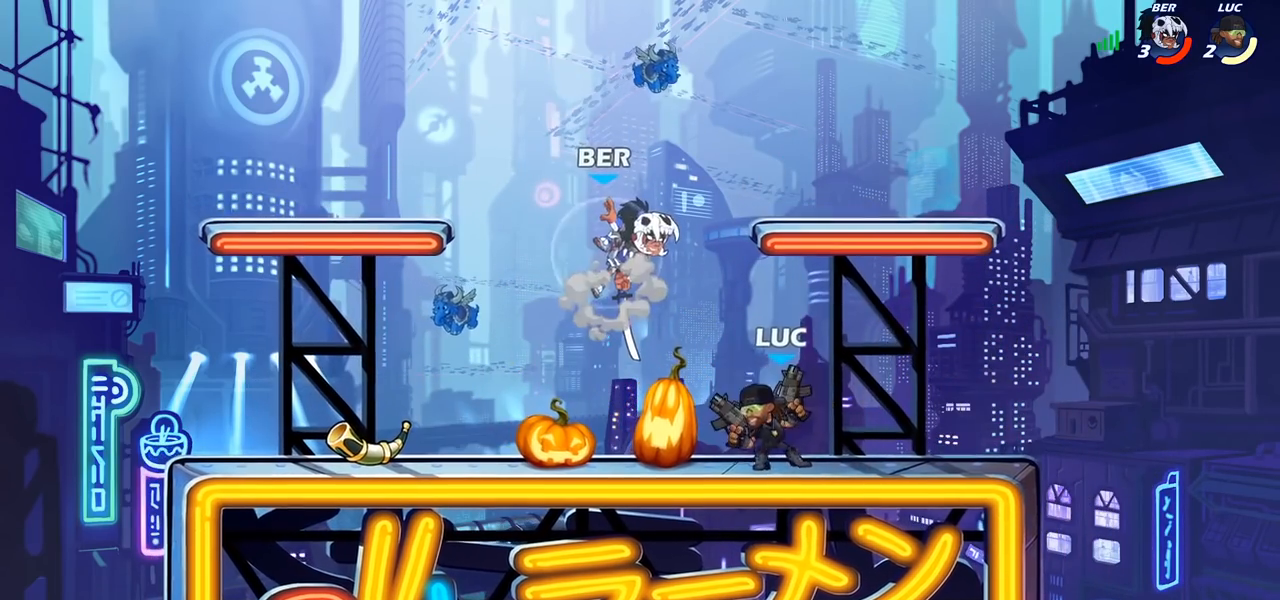
{"dt_ms": 500, "buttons": [], "left_stick": "center", "right_stick": "center", "events": [[17, "CIRCLE", "down"], [33, "left_stick", "center"], [50, "R2", "up"], [117, "CIRCLE", "up"], [217, "left_stick", "right"], [450, "left_stick", "center"]]}
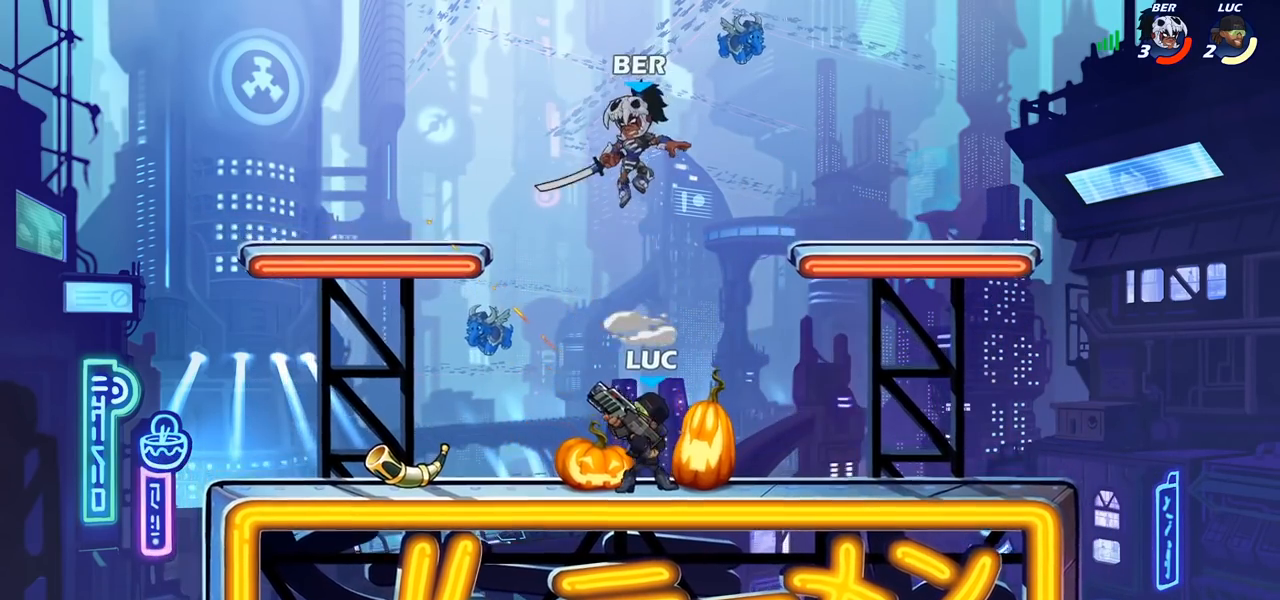
{"dt_ms": 500, "buttons": ["R2"], "left_stick": "up-right", "right_stick": "center", "events": [[133, "left_stick", "right"], [233, "CROSS", "down"], [300, "R2", "down"], [333, "left_stick", "up-right"], [367, "CROSS", "up"]]}
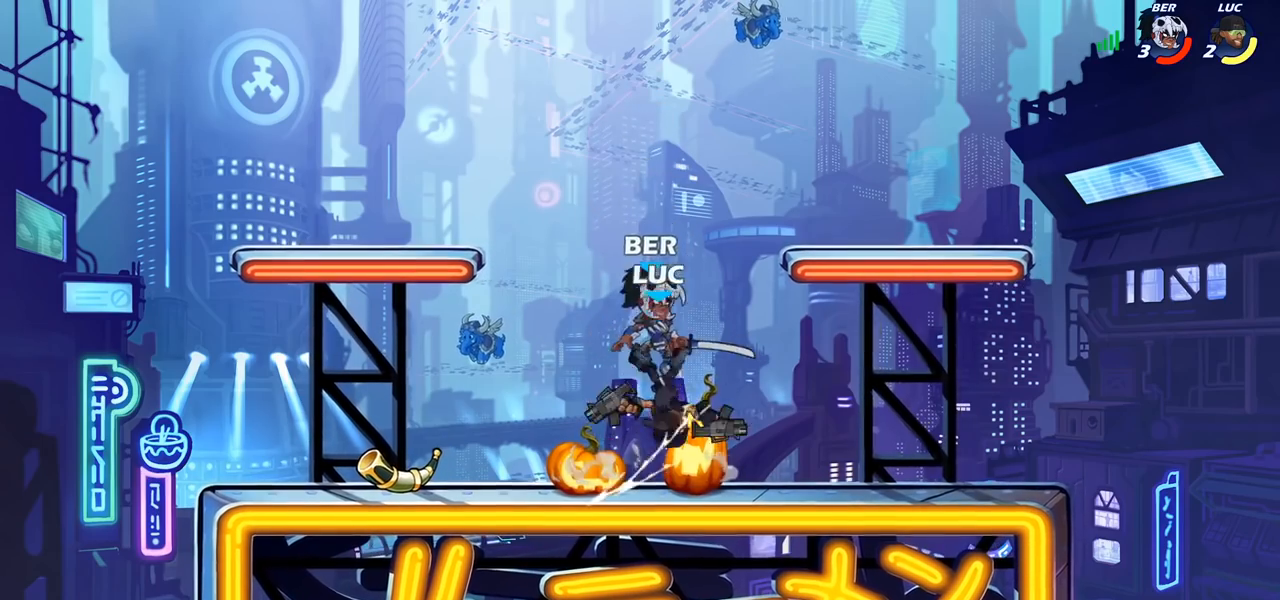
{"dt_ms": 500, "buttons": ["R2"], "left_stick": "center", "right_stick": "center", "events": [[33, "R2", "up"], [83, "left_stick", "up-left"], [117, "CROSS", "down"], [133, "left_stick", "down-left"], [200, "R2", "down"], [217, "CROSS", "up"], [500, "left_stick", "center"]]}
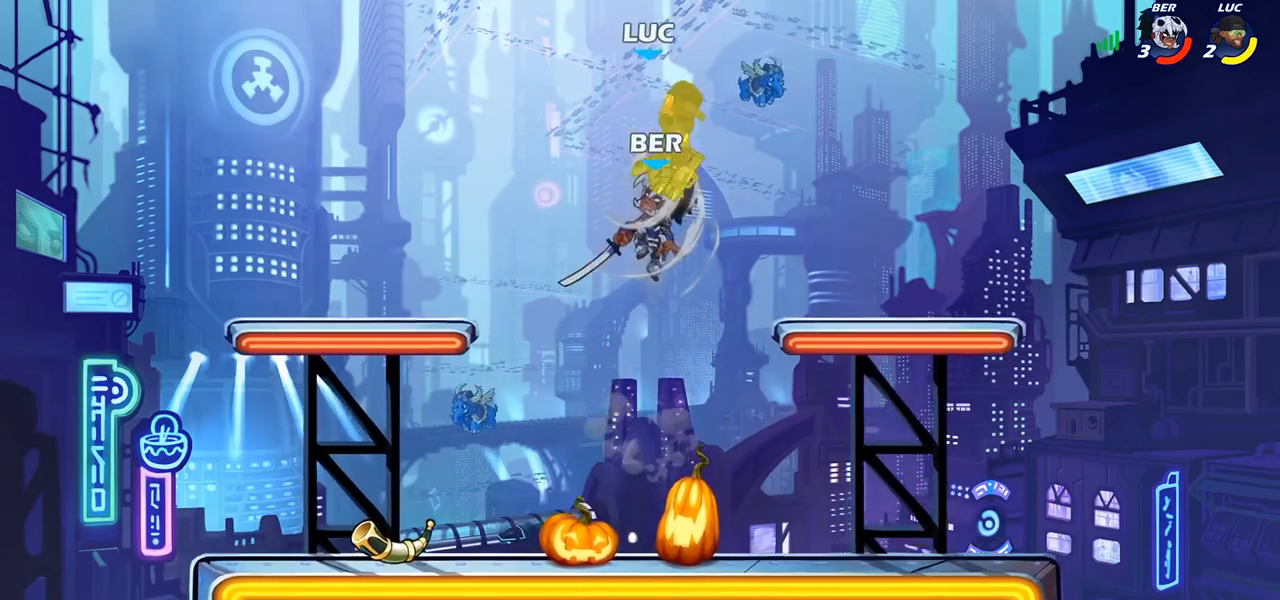
{"dt_ms": 500, "buttons": ["CIRCLE"], "left_stick": "down-left", "right_stick": "center", "events": [[17, "R2", "up"], [233, "left_stick", "down"], [300, "CIRCLE", "down"], [400, "left_stick", "down-left"]]}
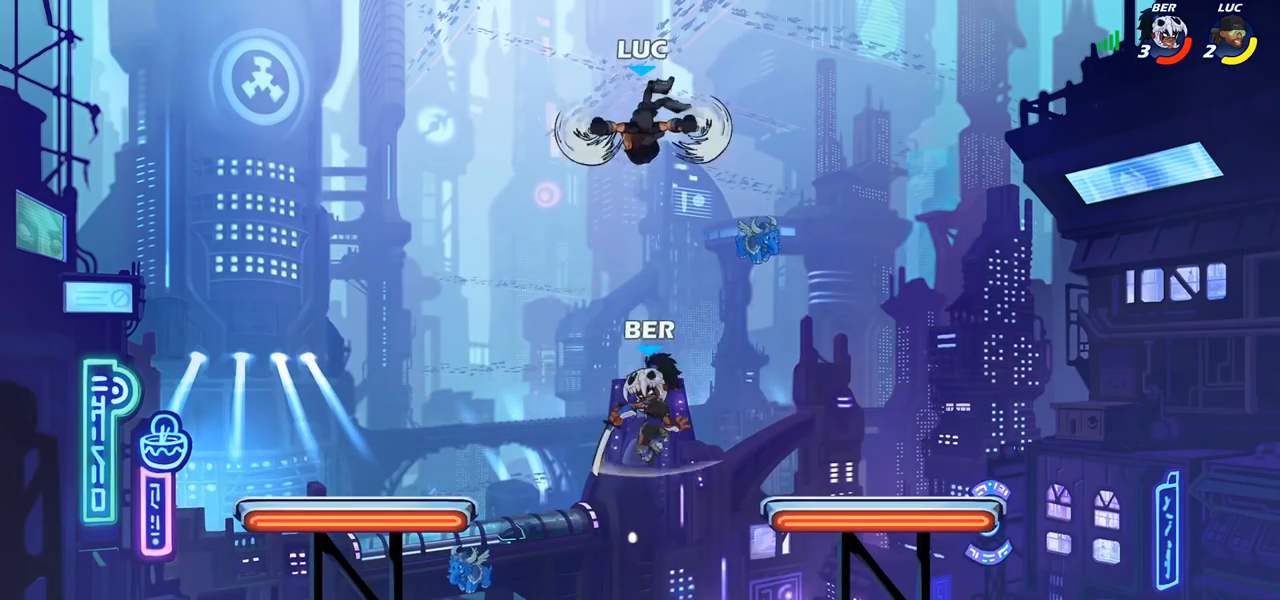
{"dt_ms": 500, "buttons": [], "left_stick": "center", "right_stick": "center", "events": [[300, "CIRCLE", "up"], [333, "left_stick", "center"]]}
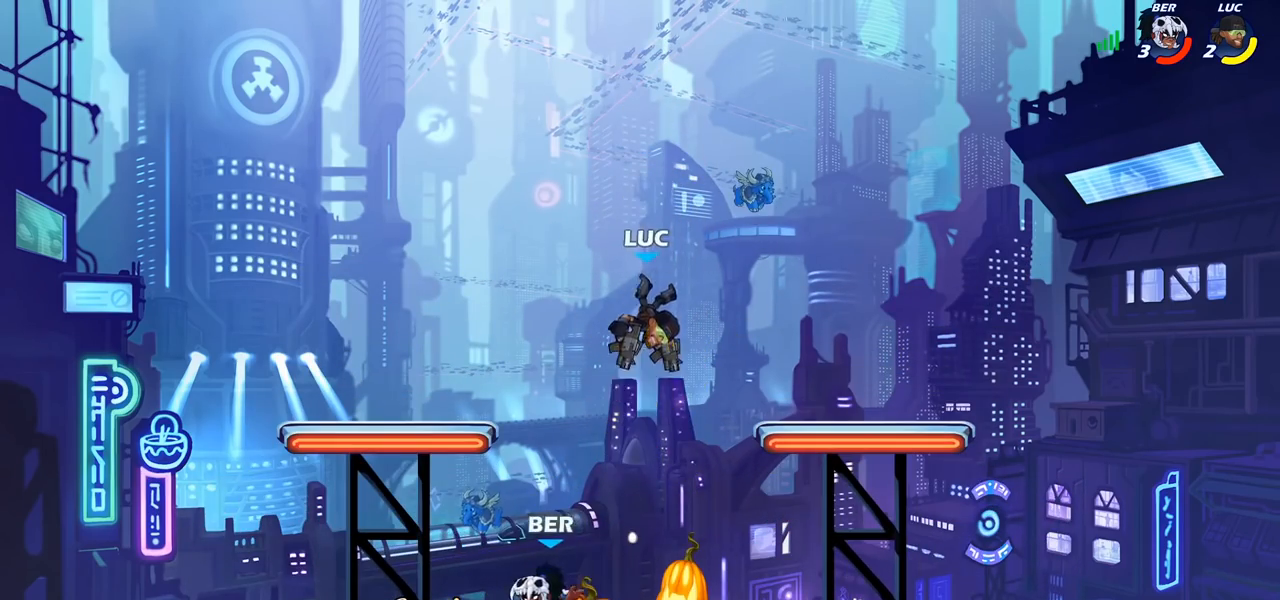
{"dt_ms": 500, "buttons": [], "left_stick": "center", "right_stick": "center", "events": [[233, "CROSS", "down"], [433, "CROSS", "up"]]}
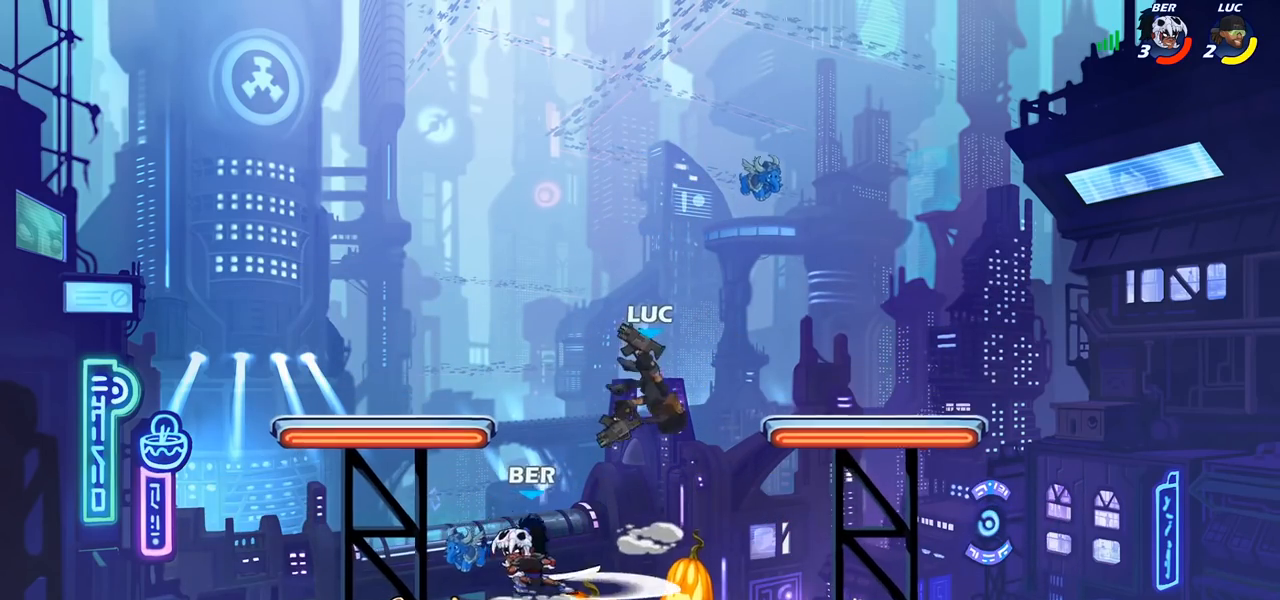
{"dt_ms": 500, "buttons": [], "left_stick": "center", "right_stick": "center", "events": [[83, "left_stick", "left"], [133, "left_stick", "down-left"], [283, "SQUARE", "down"], [350, "SQUARE", "up"], [400, "left_stick", "center"]]}
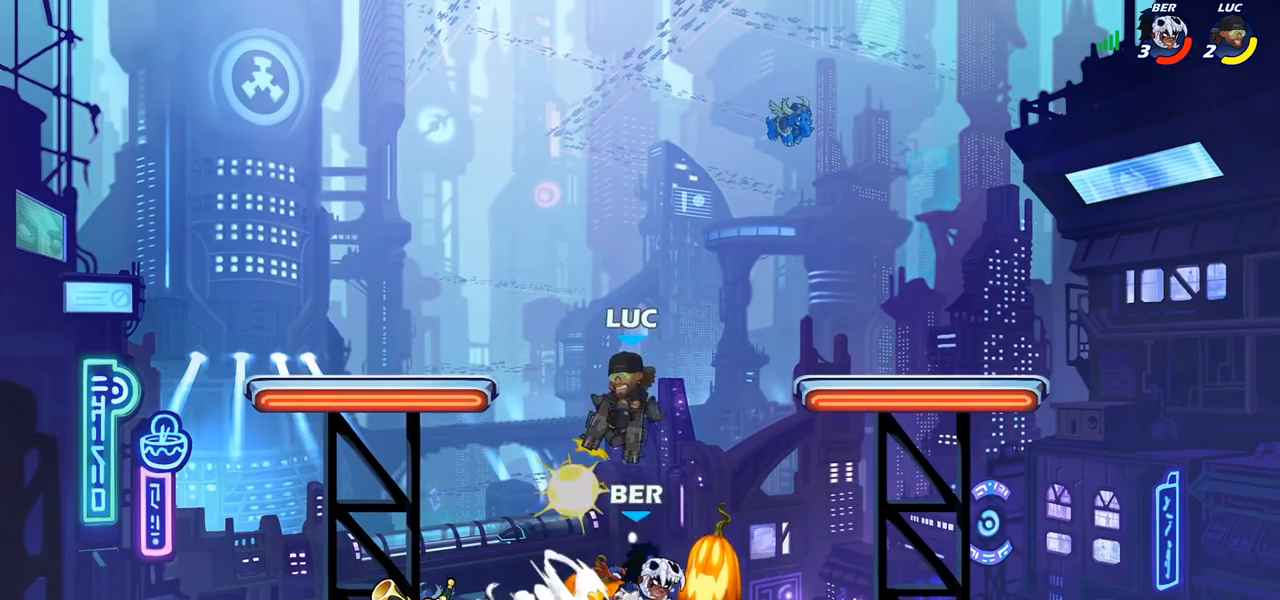
{"dt_ms": 500, "buttons": ["CROSS", "R2"], "left_stick": "right", "right_stick": "center", "events": [[217, "left_stick", "right"], [433, "CROSS", "down"], [483, "R2", "down"]]}
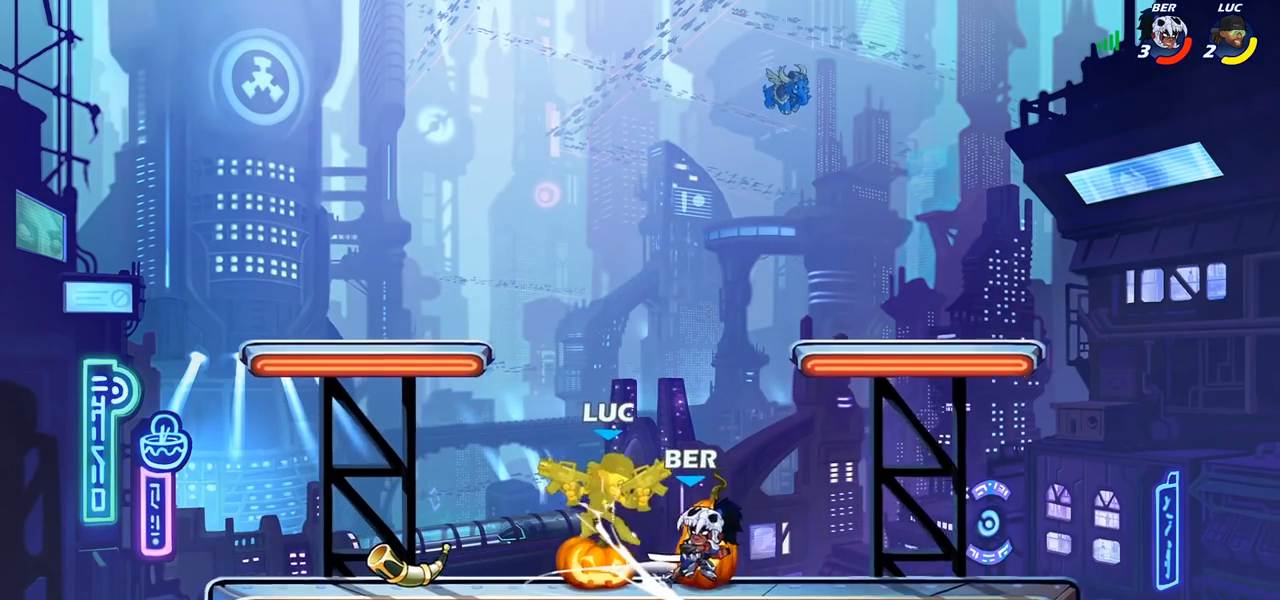
{"dt_ms": 500, "buttons": ["R2"], "left_stick": "down-left", "right_stick": "center", "events": [[50, "CROSS", "up"], [133, "R2", "up"], [150, "left_stick", "left"], [250, "left_stick", "down-left"], [367, "R2", "down"]]}
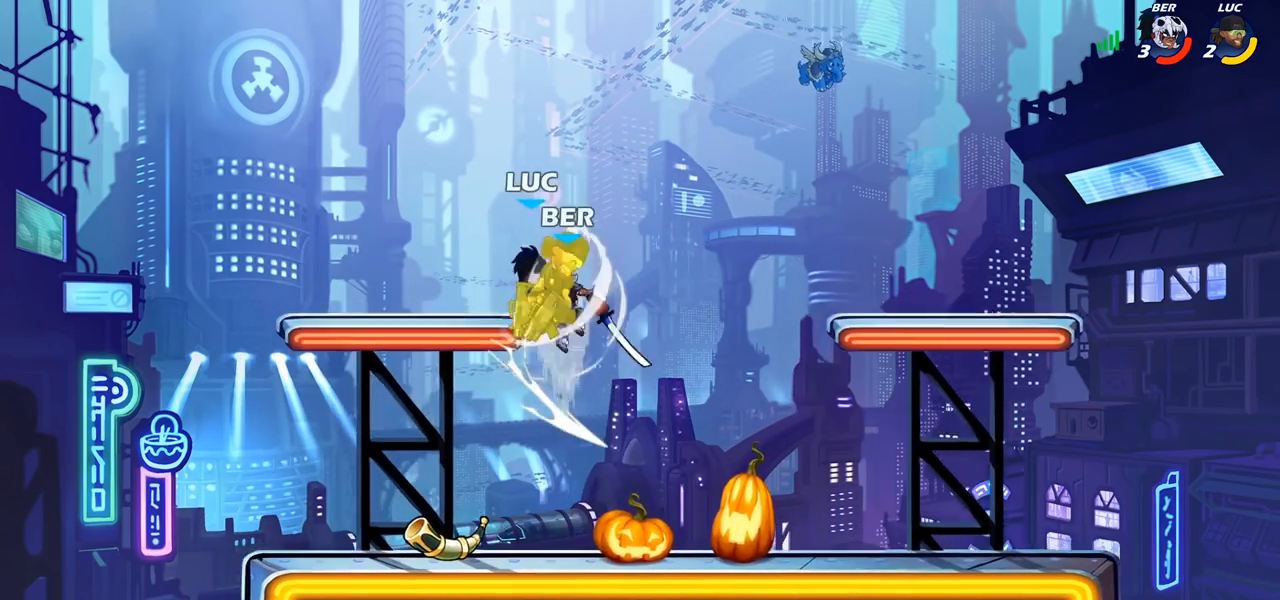
{"dt_ms": 500, "buttons": ["R2"], "left_stick": "right", "right_stick": "center", "events": [[100, "R2", "up"], [150, "left_stick", "right"], [500, "R2", "down"]]}
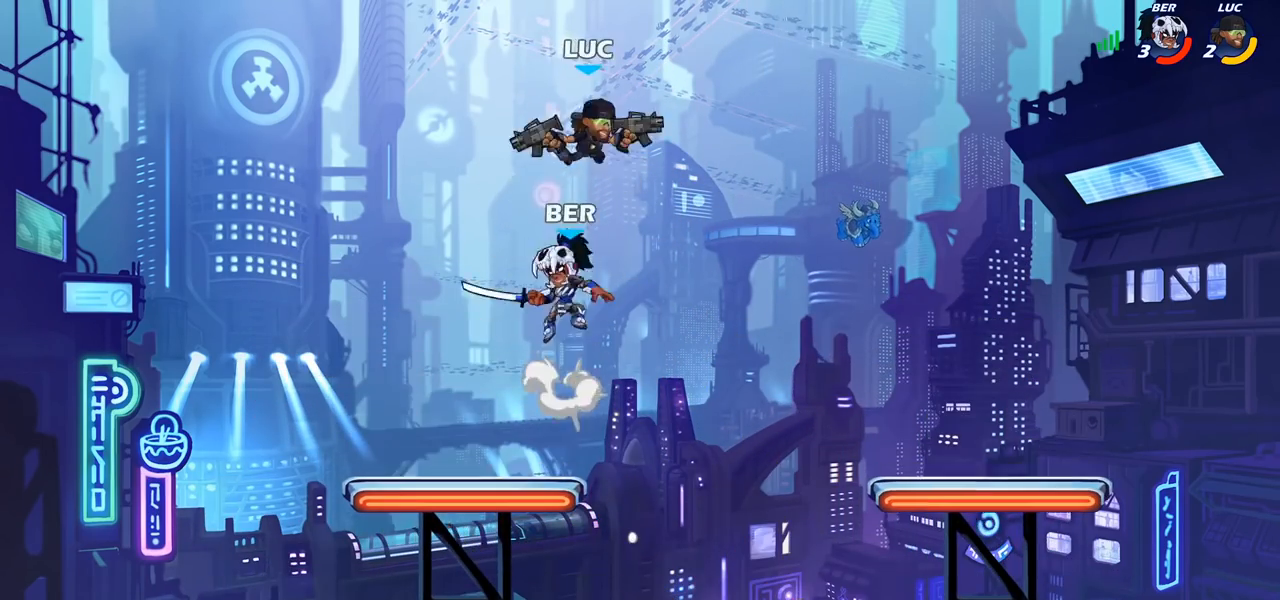
{"dt_ms": 500, "buttons": [], "left_stick": "up-right", "right_stick": "center", "events": [[250, "R2", "up"], [267, "left_stick", "left"], [350, "SQUARE", "down"], [450, "SQUARE", "up"], [450, "left_stick", "up-right"]]}
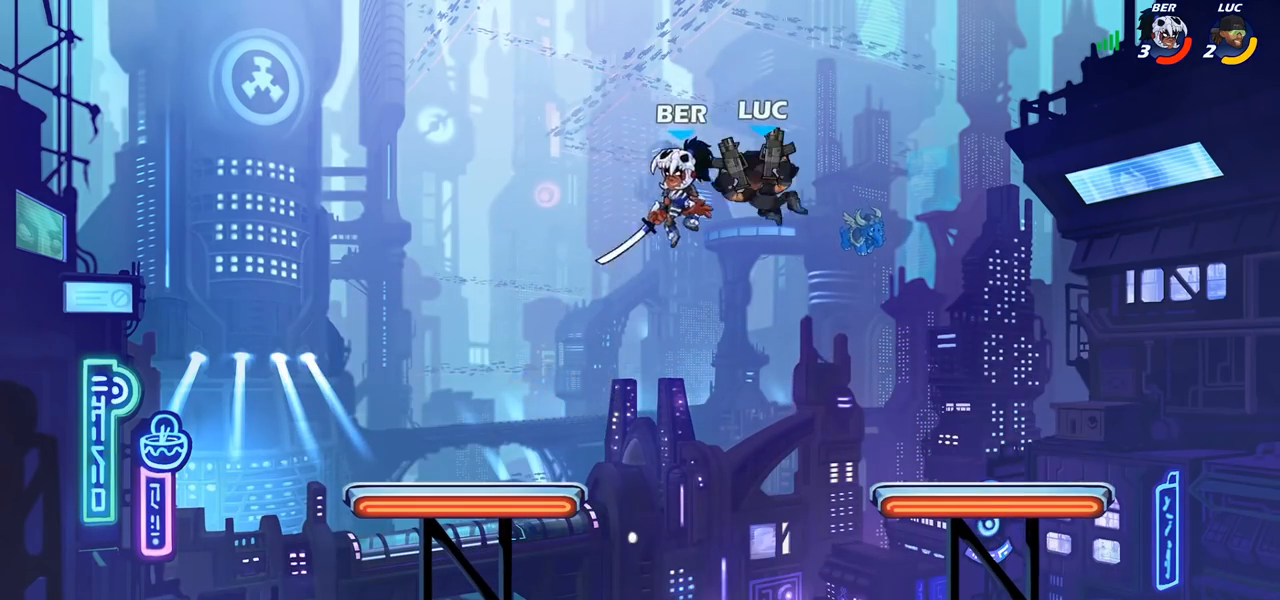
{"dt_ms": 500, "buttons": ["CROSS"], "left_stick": "up-right", "right_stick": "center", "events": [[483, "CROSS", "down"]]}
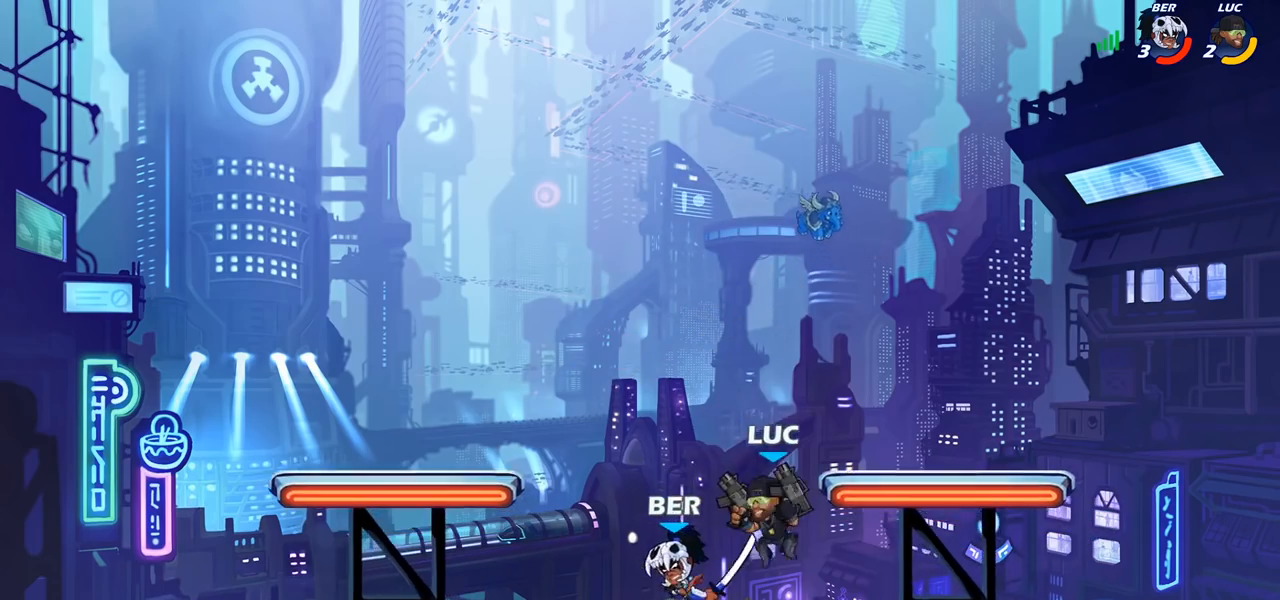
{"dt_ms": 500, "buttons": ["SQUARE"], "left_stick": "up", "right_stick": "center", "events": [[133, "CROSS", "up"], [267, "left_stick", "down-right"], [333, "left_stick", "down-left"], [483, "SQUARE", "down"], [500, "left_stick", "up"]]}
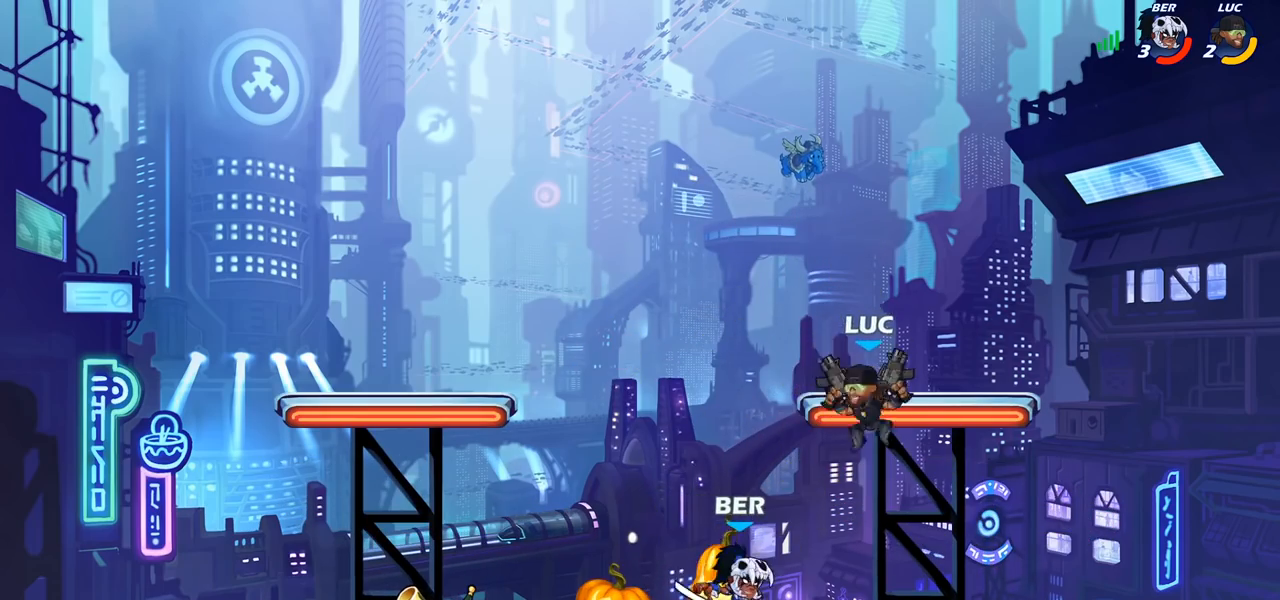
{"dt_ms": 500, "buttons": [], "left_stick": "right", "right_stick": "center", "events": [[17, "left_stick", "up-right"], [33, "SQUARE", "up"], [67, "left_stick", "right"]]}
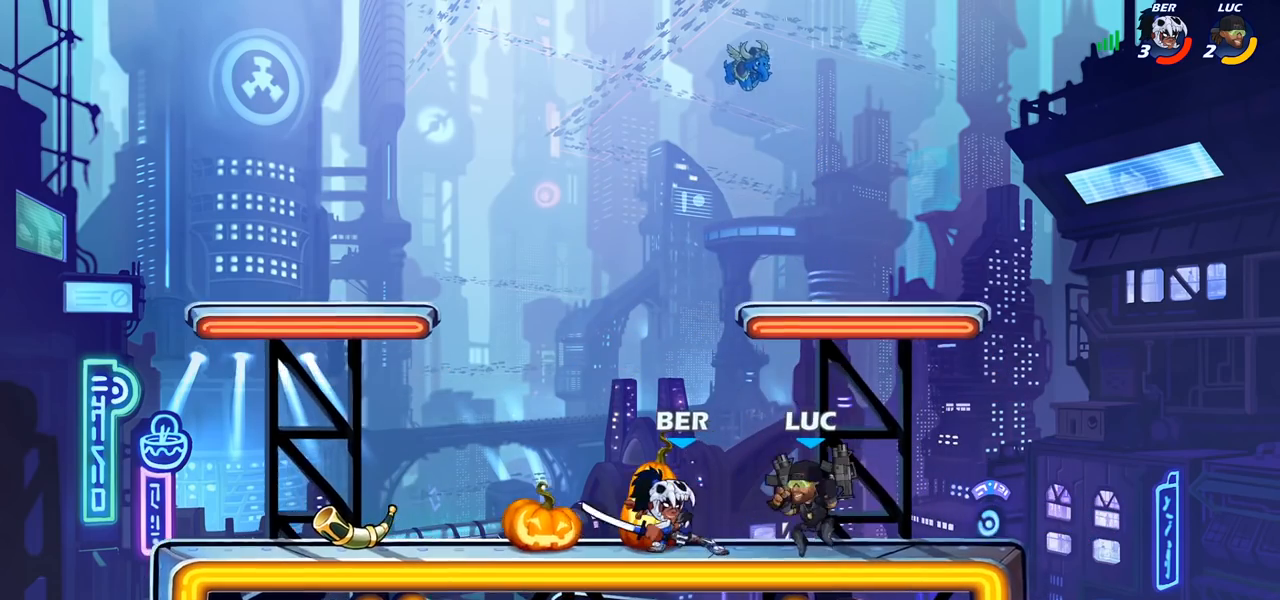
{"dt_ms": 500, "buttons": [], "left_stick": "center", "right_stick": "center", "events": [[50, "CROSS", "down"], [133, "R2", "down"], [150, "left_stick", "up-right"], [200, "CROSS", "up"], [333, "R2", "up"], [433, "left_stick", "center"]]}
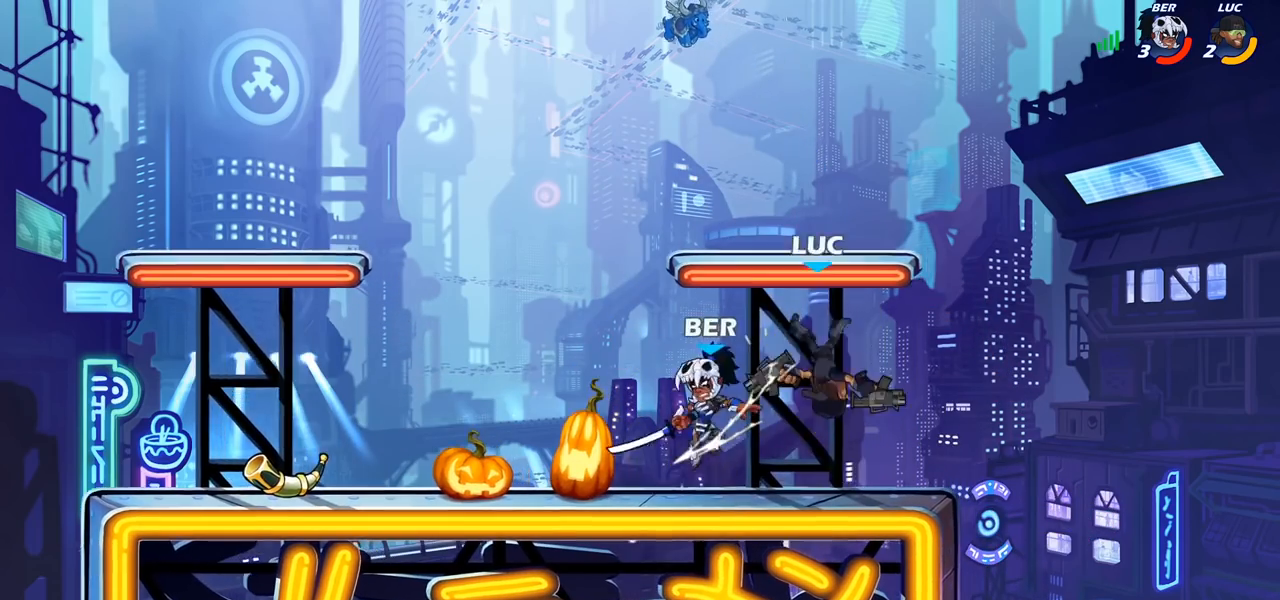
{"dt_ms": 500, "buttons": [], "left_stick": "up-right", "right_stick": "center", "events": [[50, "left_stick", "down-right"], [117, "R2", "down"], [150, "left_stick", "down"], [383, "R2", "up"], [383, "left_stick", "up-right"]]}
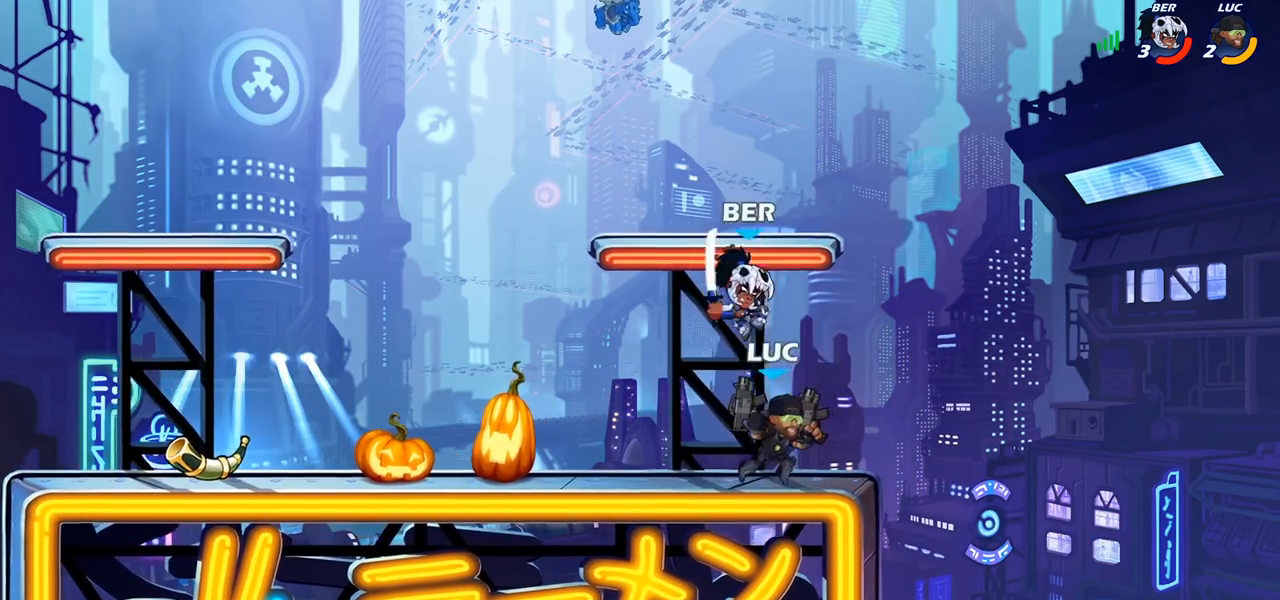
{"dt_ms": 500, "buttons": [], "left_stick": "center", "right_stick": "center", "events": [[150, "left_stick", "left"], [233, "left_stick", "down-left"], [267, "CROSS", "down"], [317, "SQUARE", "down"], [383, "CROSS", "up"], [417, "SQUARE", "up"], [450, "left_stick", "center"]]}
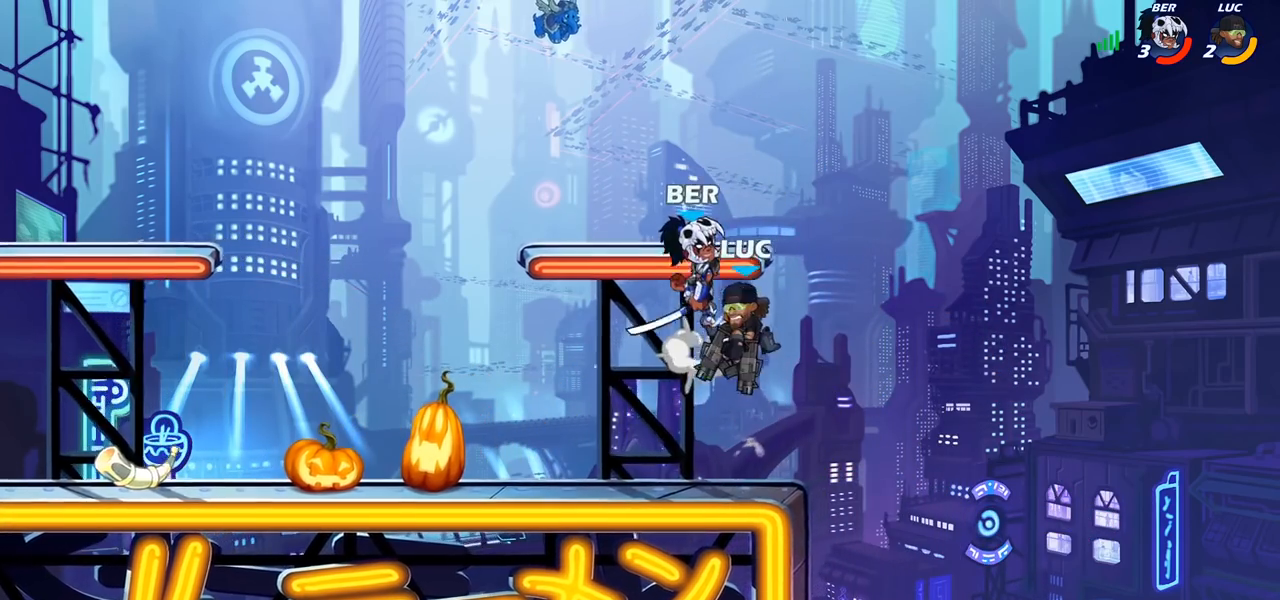
{"dt_ms": 500, "buttons": [], "left_stick": "right", "right_stick": "center", "events": [[300, "left_stick", "right"]]}
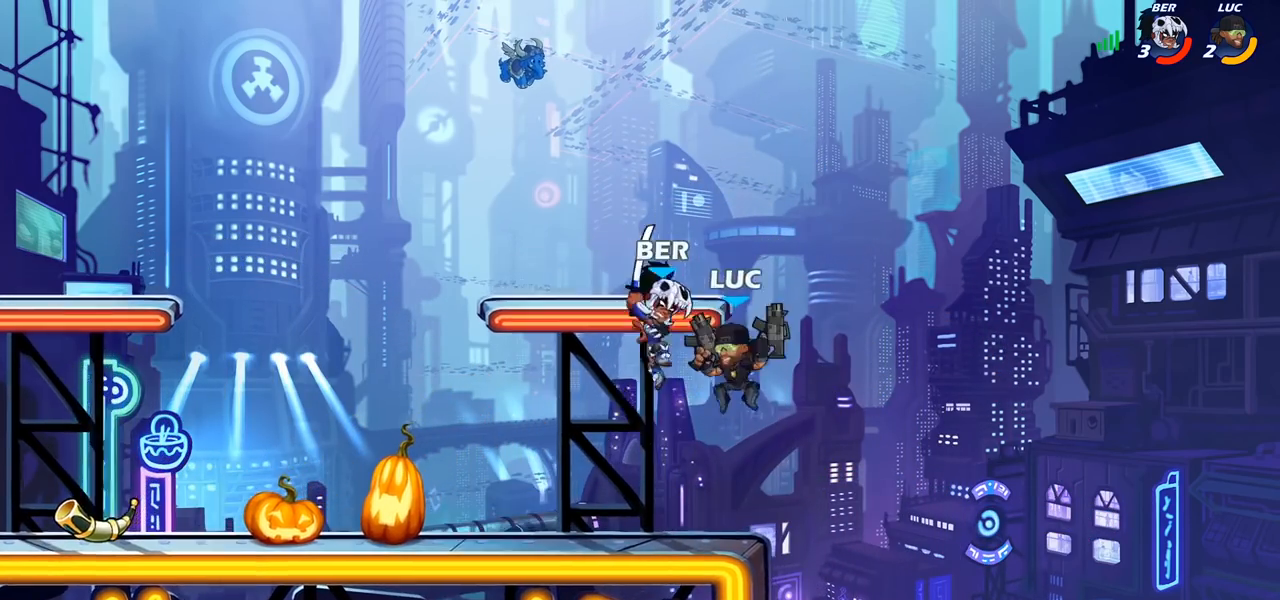
{"dt_ms": 500, "buttons": [], "left_stick": "left", "right_stick": "center", "events": [[67, "left_stick", "down-right"], [183, "left_stick", "down-left"], [283, "left_stick", "left"]]}